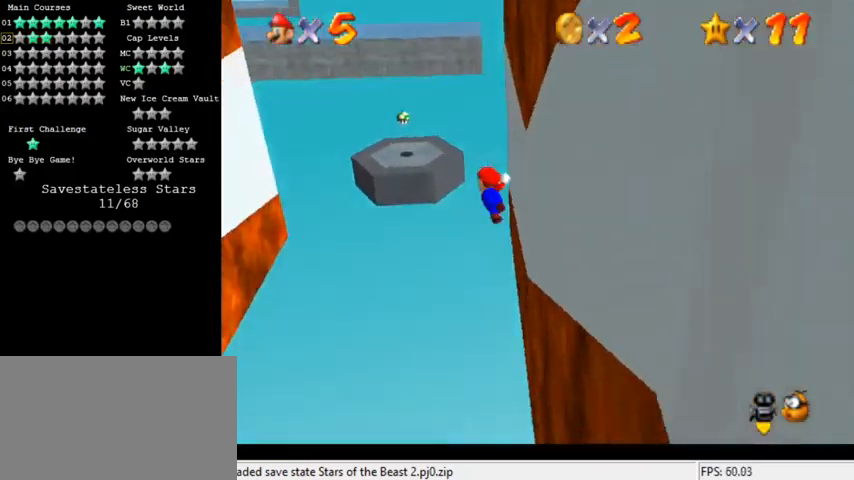
Gameplay with keyboard; each line is a JSON object with the keys held at the frame after it. "events" lists presses ("down") and releases ("up") of "a", "c", "ctrl", "d", "down", "left", "return", "right", "s", "shift", "up", "w", "x" and "y" between this image and that frame as [ms after this image, input, new state], when the widget could be followed in between. No other keys are recorded. Mouse input is not recorded.
{"keys": ["left"], "events": [[167, "down", "down"], [267, "shift", "up"], [400, "down", "up"]]}
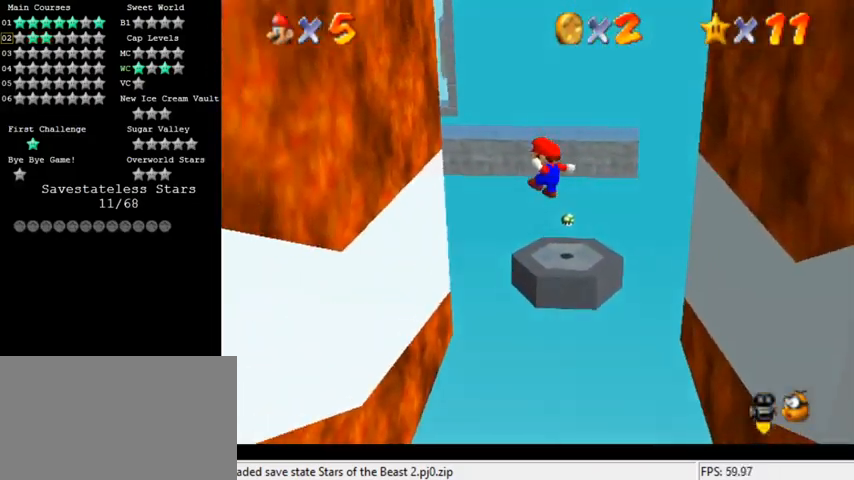
{"keys": ["down", "right", "shift"], "events": [[400, "down", "down"], [433, "right", "down"], [433, "shift", "down"], [467, "left", "up"]]}
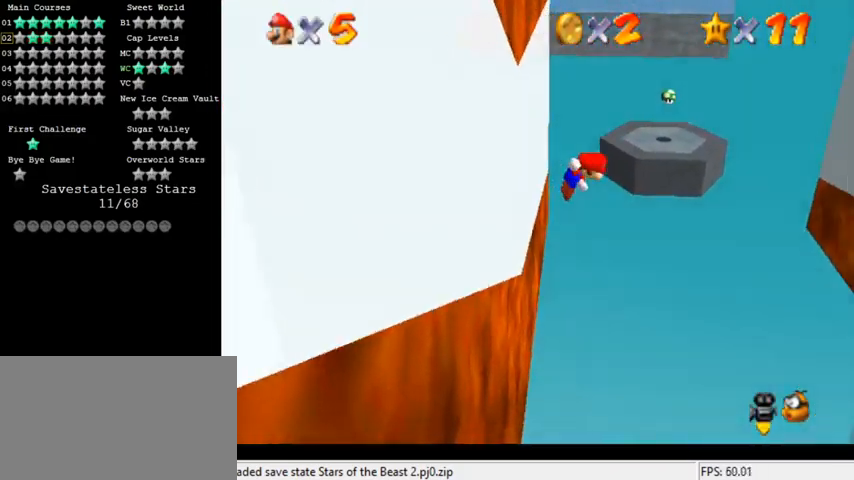
{"keys": ["right", "shift"], "events": [[433, "down", "up"]]}
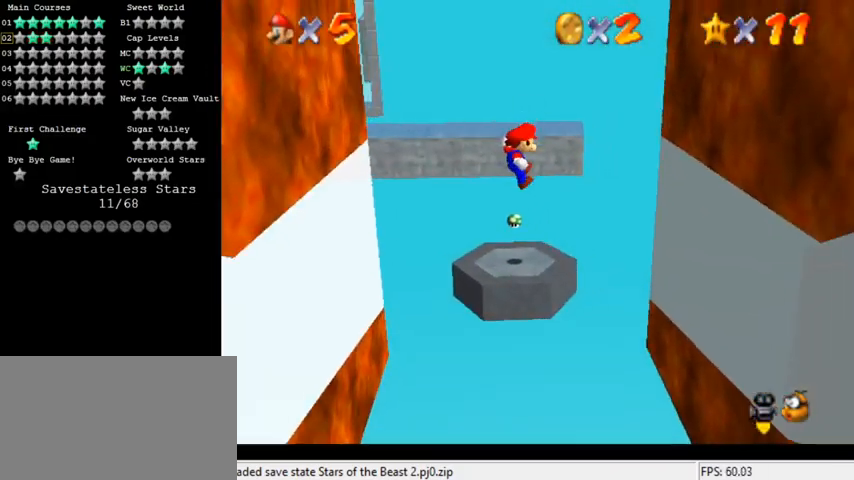
{"keys": ["right"], "events": [[333, "down", "down"], [433, "shift", "up"], [500, "down", "up"]]}
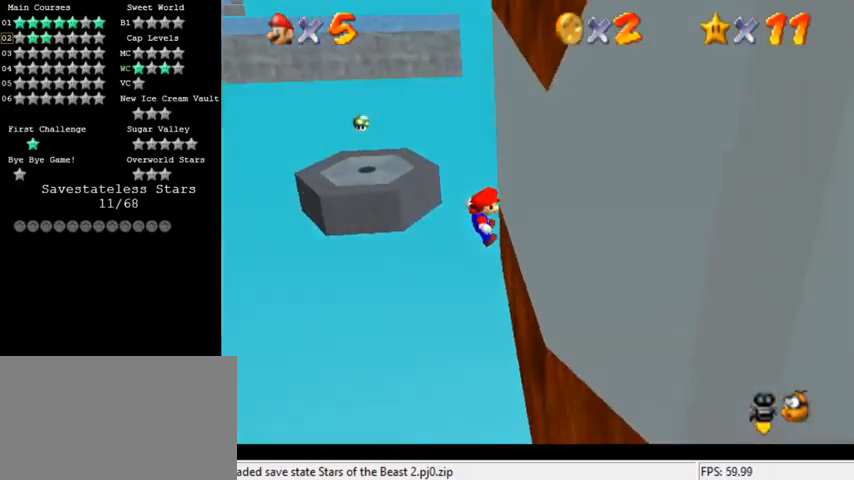
{"keys": ["right", "shift", "up"], "events": [[33, "shift", "down"], [100, "up", "down"], [167, "right", "up"], [500, "right", "down"]]}
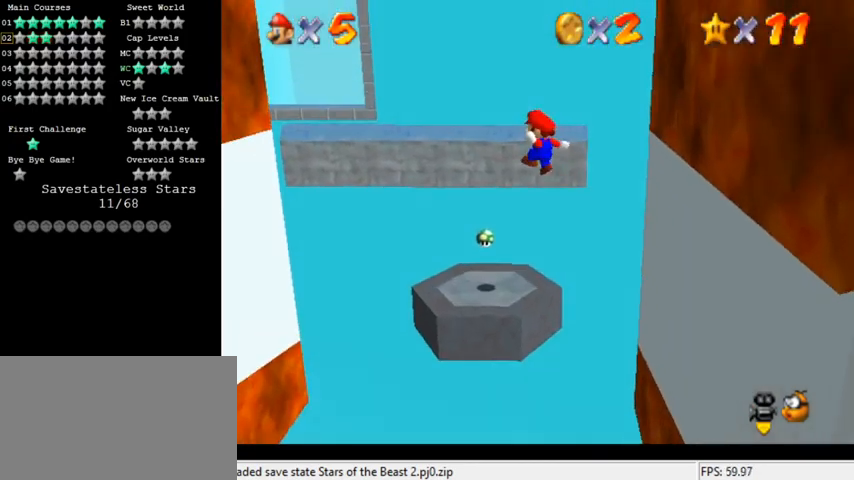
{"keys": ["up"], "events": [[333, "right", "up"], [433, "shift", "up"]]}
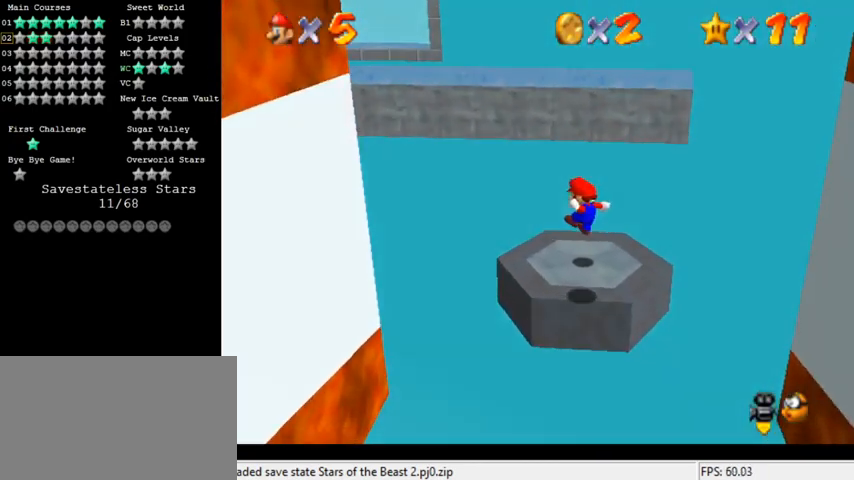
{"keys": ["d", "down", "right"], "events": [[33, "right", "down"], [133, "shift", "down"], [167, "up", "up"], [233, "shift", "up"], [333, "d", "down"], [400, "d", "up"], [500, "d", "down"], [500, "down", "down"]]}
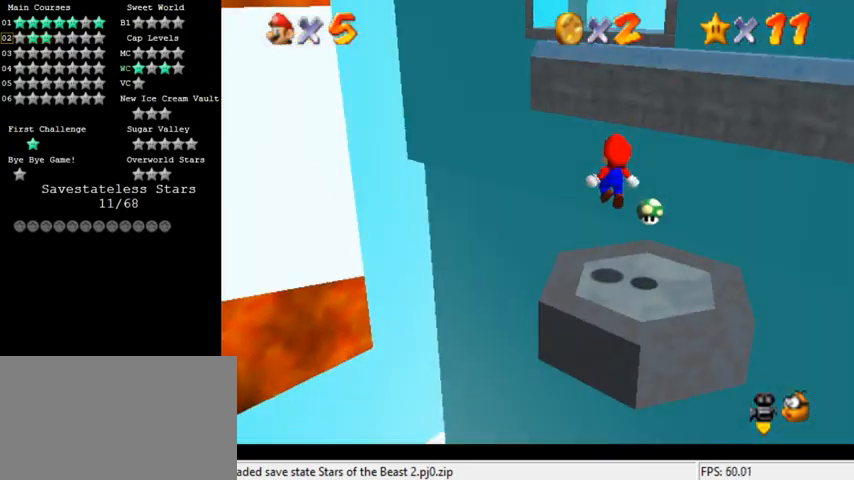
{"keys": ["right"], "events": [[100, "d", "up"], [200, "right", "up"], [267, "down", "up"], [367, "right", "down"]]}
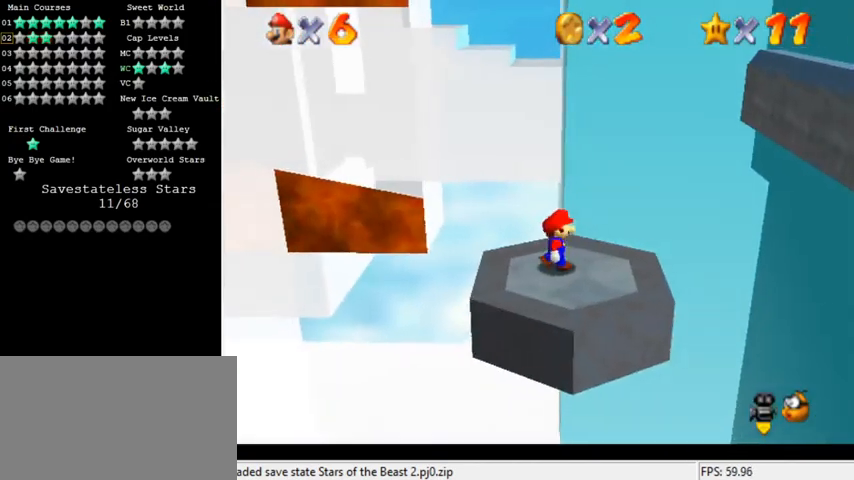
{"keys": ["left"], "events": [[167, "right", "up"], [267, "shift", "down"], [367, "left", "down"], [367, "shift", "up"]]}
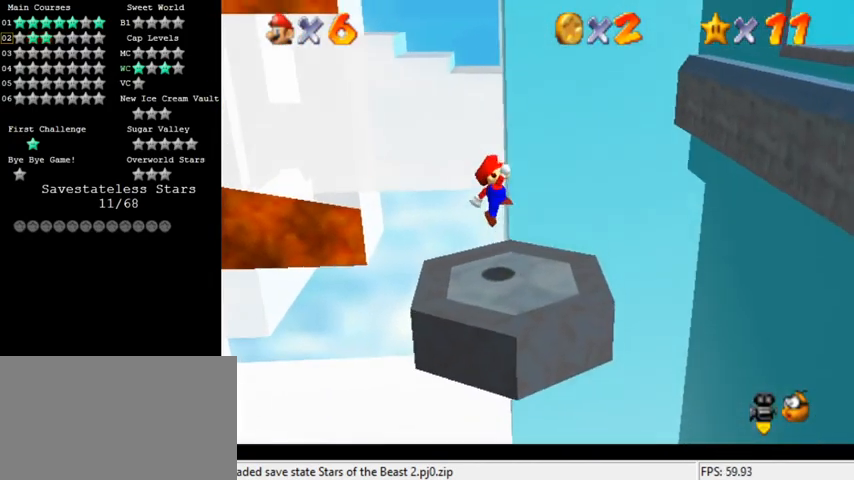
{"keys": ["right"], "events": [[33, "down", "down"], [167, "down", "up"], [333, "shift", "down"], [467, "left", "up"], [467, "right", "down"], [467, "shift", "up"]]}
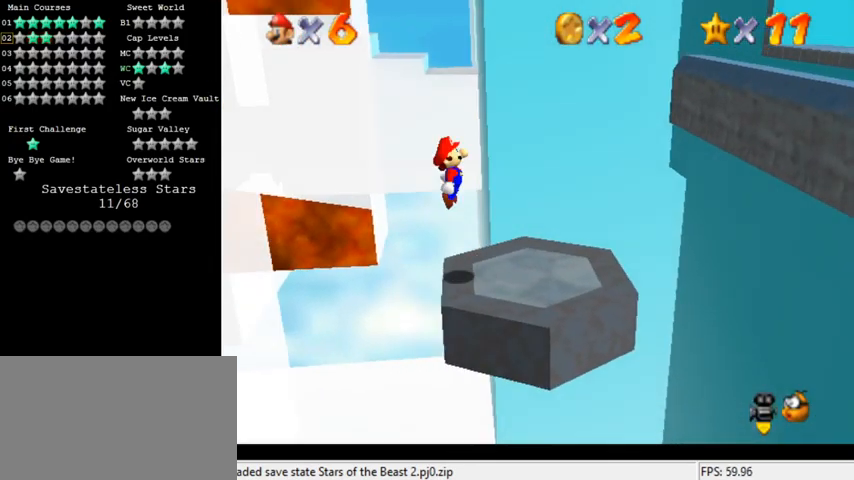
{"keys": [], "events": [[167, "ctrl", "down"], [300, "ctrl", "up"], [300, "right", "up"]]}
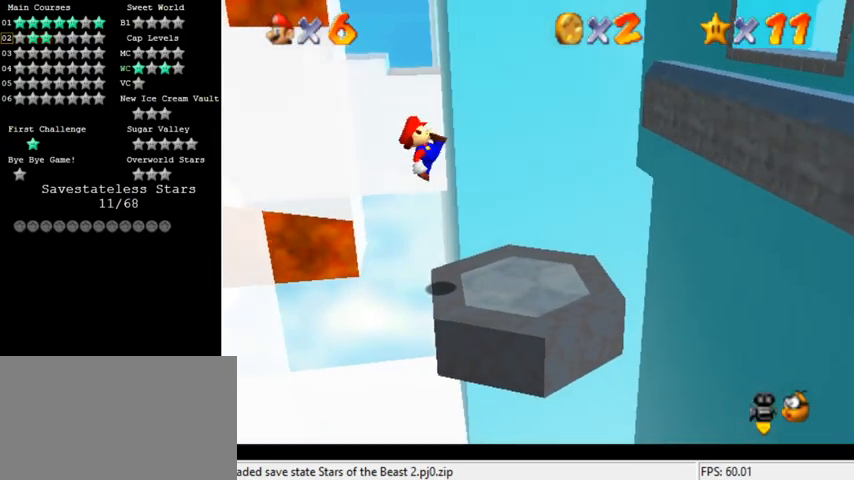
{"keys": ["right"], "events": [[100, "right", "down"], [300, "shift", "down"], [467, "shift", "up"]]}
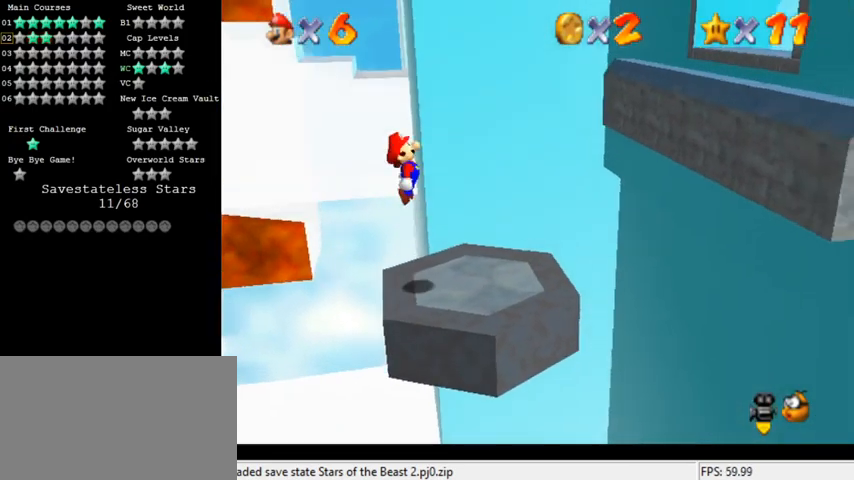
{"keys": ["right"], "events": []}
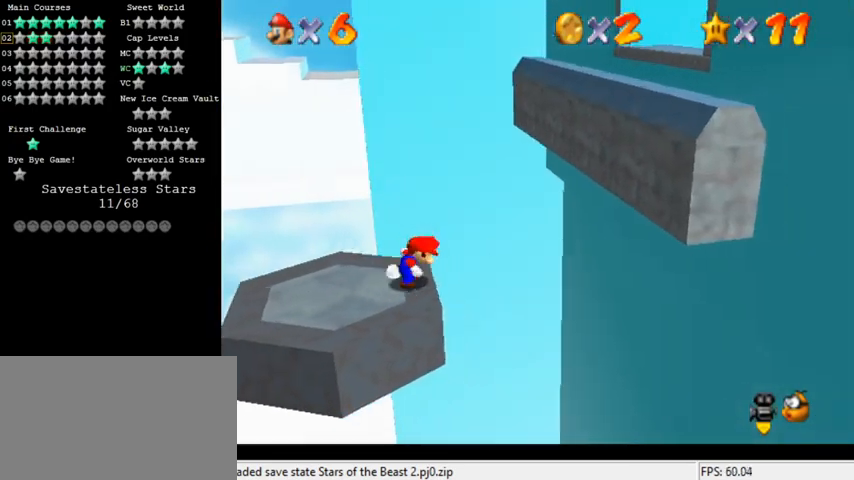
{"keys": ["right", "shift"], "events": [[33, "shift", "down"]]}
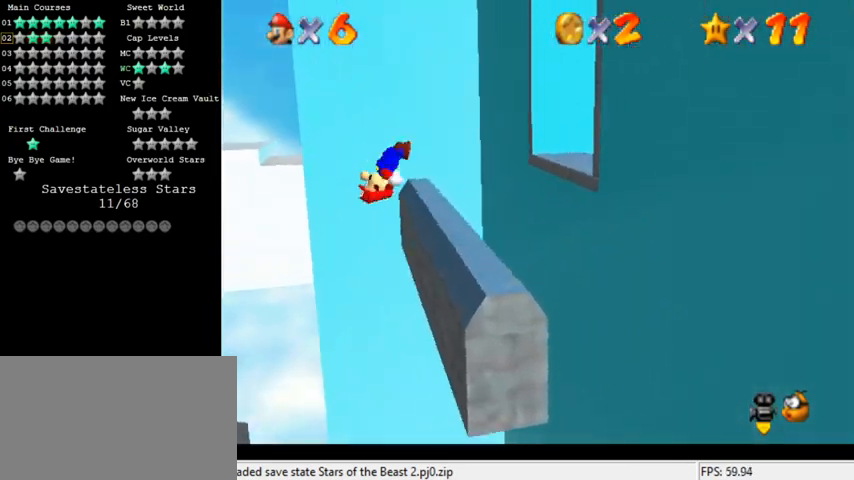
{"keys": ["right", "shift"], "events": []}
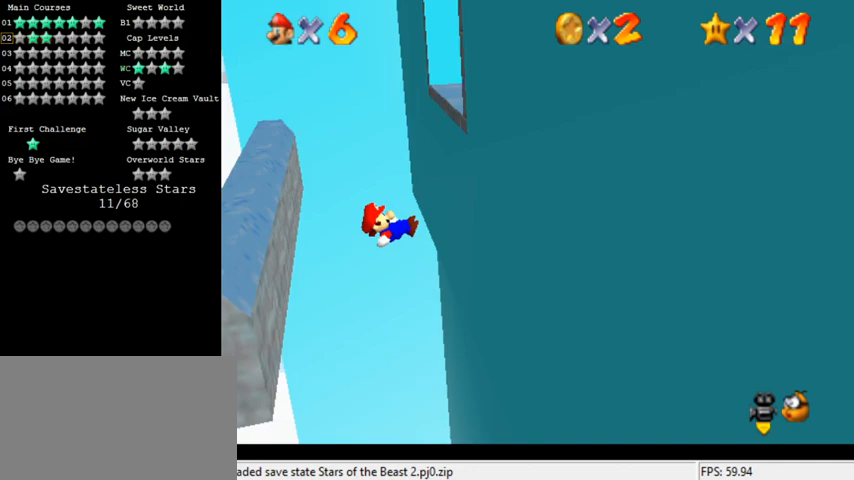
{"keys": ["left", "shift", "up"], "events": [[33, "shift", "up"], [333, "left", "down"], [333, "right", "up"], [333, "shift", "down"], [367, "up", "down"]]}
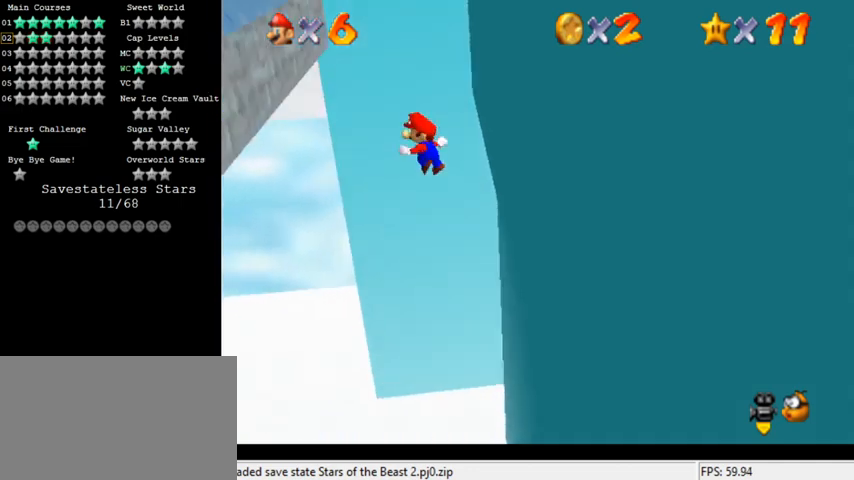
{"keys": ["right", "up"], "events": [[67, "shift", "up"], [400, "left", "up"], [400, "right", "down"], [400, "shift", "down"], [500, "shift", "up"]]}
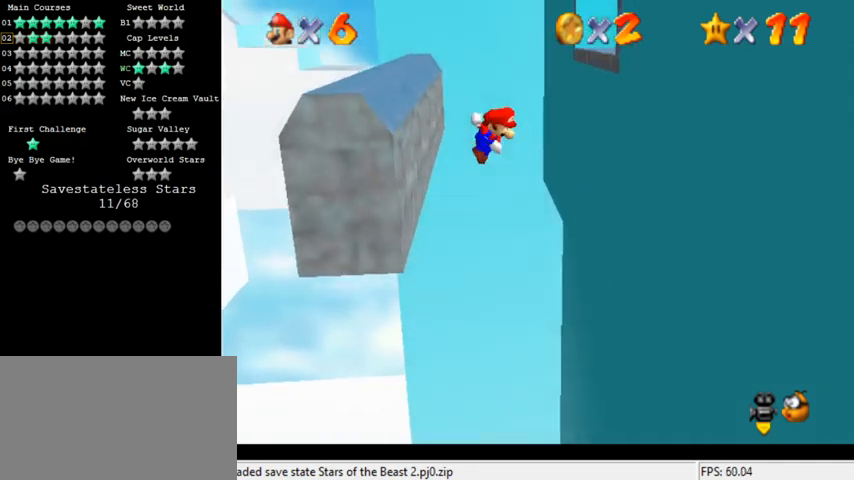
{"keys": ["right", "up"], "events": []}
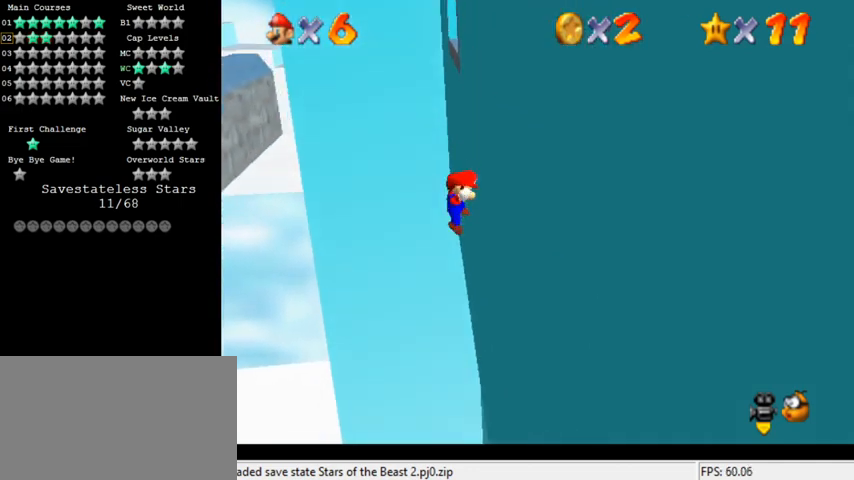
{"keys": ["up"], "events": [[33, "left", "down"], [33, "right", "up"], [67, "shift", "down"], [233, "shift", "up"], [367, "left", "up"]]}
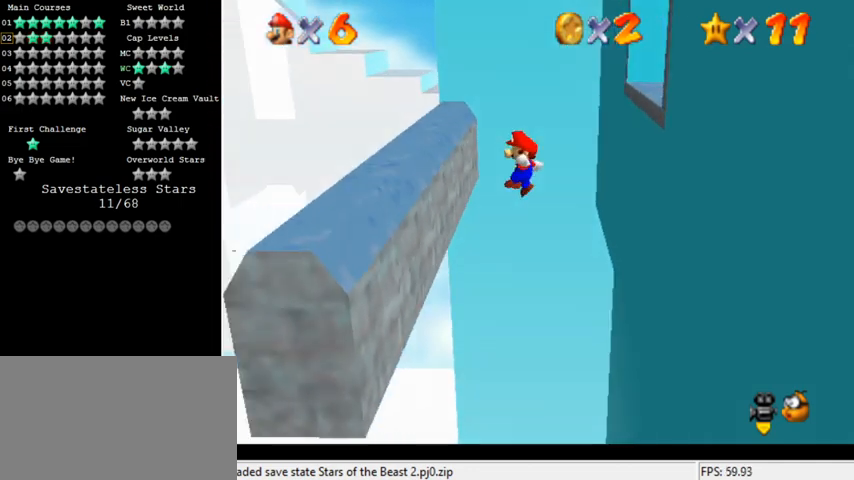
{"keys": ["right", "up"], "events": [[67, "left", "down"], [133, "left", "up"], [200, "shift", "down"], [233, "right", "down"], [267, "shift", "up"], [300, "right", "up"], [433, "right", "down"]]}
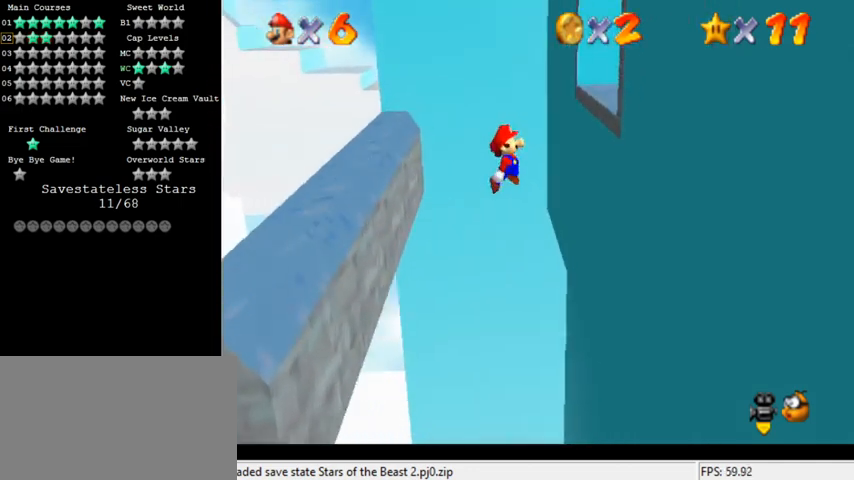
{"keys": ["left", "shift", "up"], "events": [[400, "left", "down"], [400, "right", "up"], [400, "shift", "down"]]}
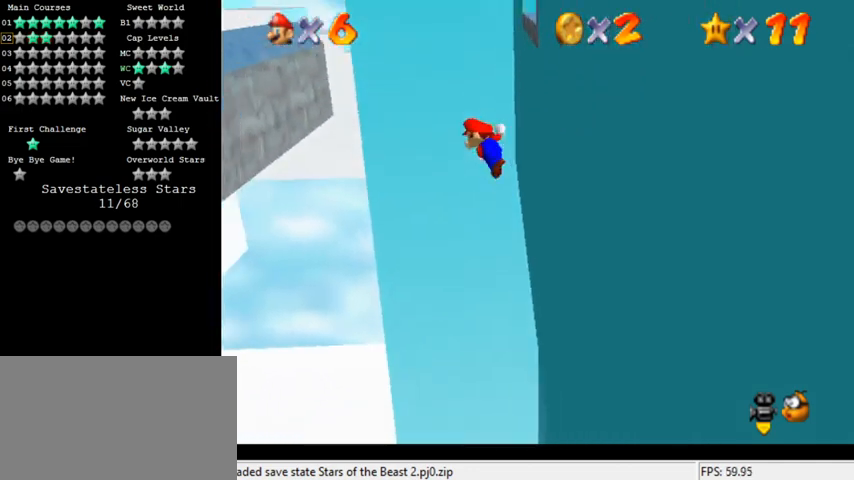
{"keys": ["left", "up"], "events": [[67, "shift", "up"], [200, "left", "up"], [367, "left", "down"]]}
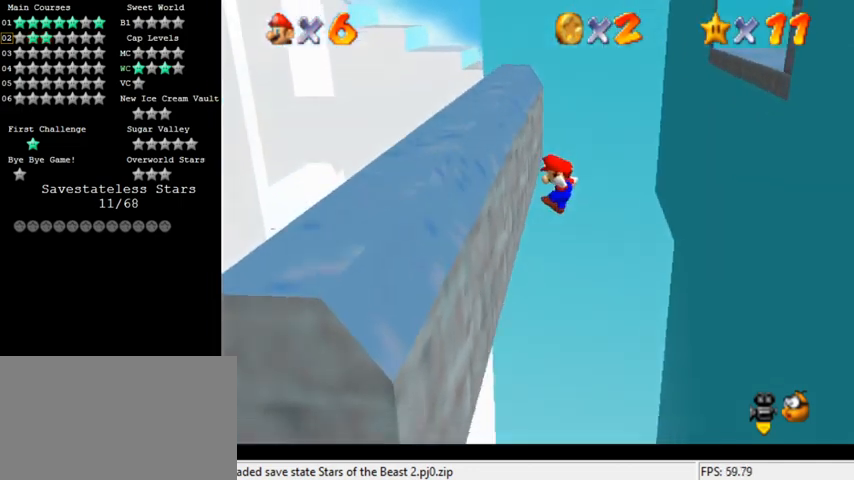
{"keys": ["shift", "up"], "events": [[67, "shift", "down"], [100, "left", "up"]]}
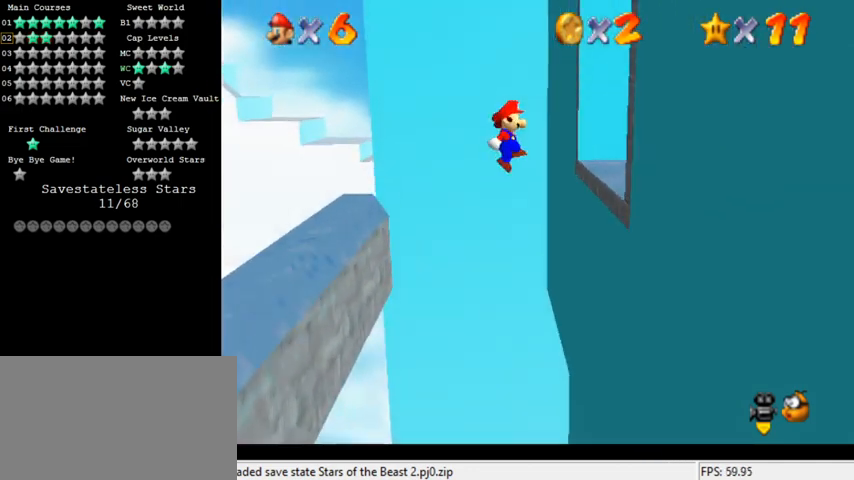
{"keys": ["right"], "events": [[67, "left", "down"], [133, "left", "up"], [167, "right", "down"], [300, "up", "up"], [433, "shift", "up"]]}
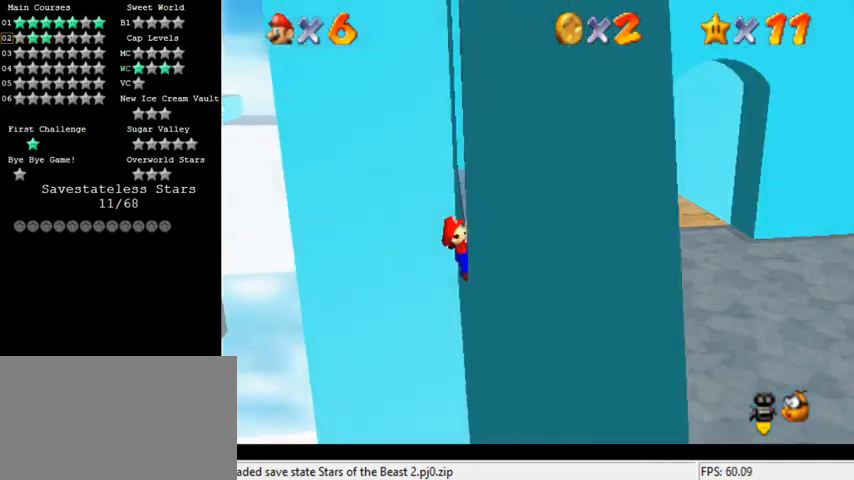
{"keys": [], "events": [[500, "right", "up"]]}
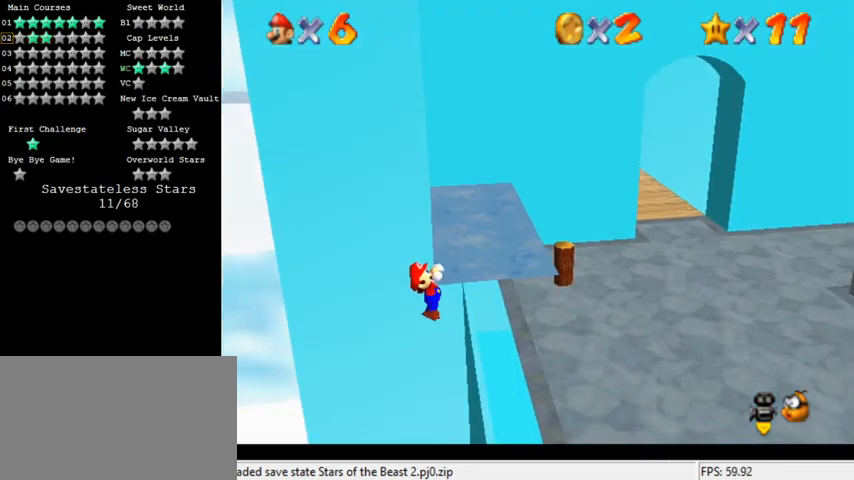
{"keys": [], "events": []}
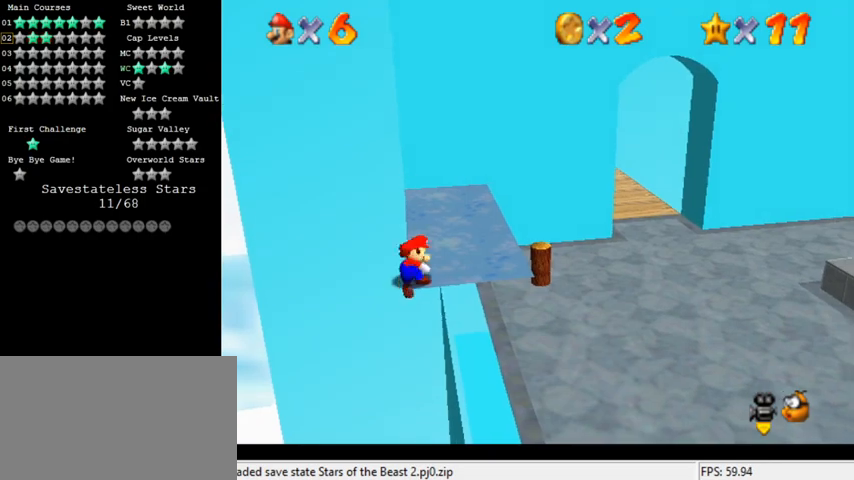
{"keys": ["right", "shift"], "events": [[300, "shift", "down"], [333, "right", "down"]]}
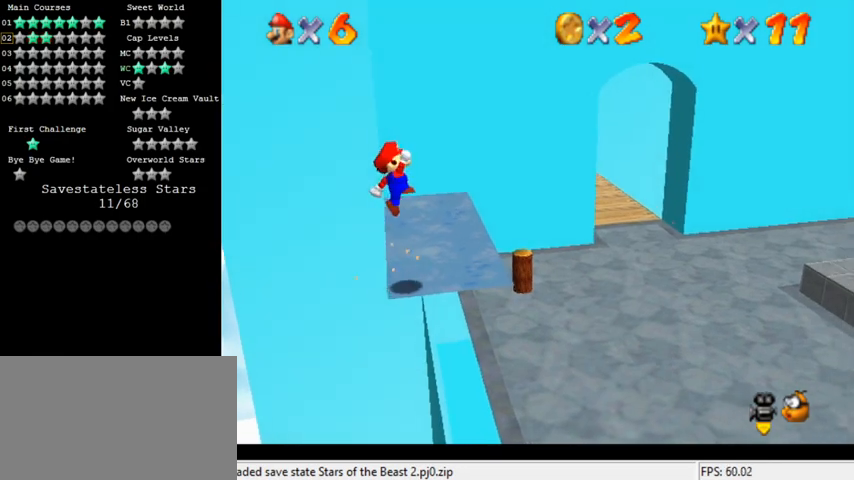
{"keys": ["right"], "events": [[200, "ctrl", "down"], [200, "shift", "up"], [367, "ctrl", "up"]]}
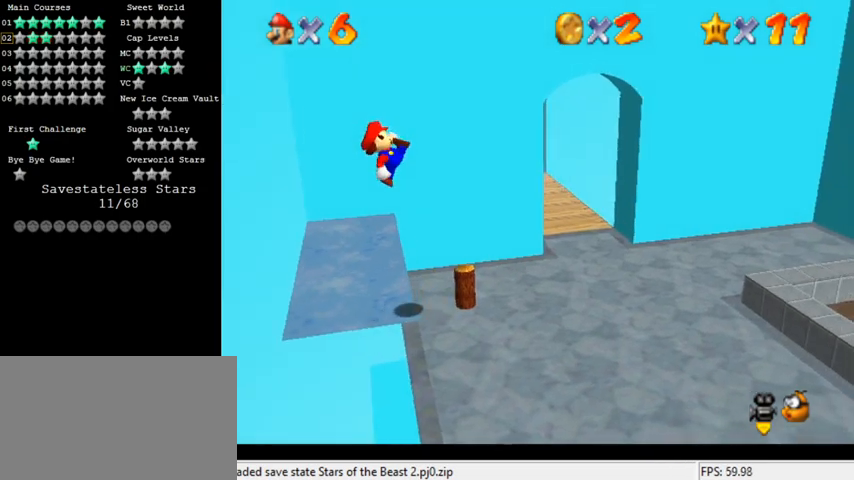
{"keys": ["right", "up"], "events": [[33, "a", "down"], [167, "a", "up"], [333, "up", "down"], [367, "d", "down"], [467, "d", "up"]]}
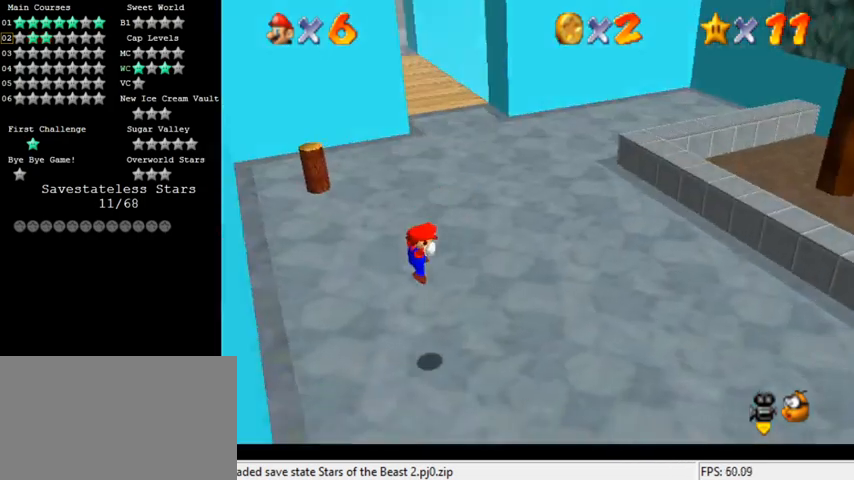
{"keys": ["ctrl", "up"], "events": [[400, "right", "up"], [467, "ctrl", "down"]]}